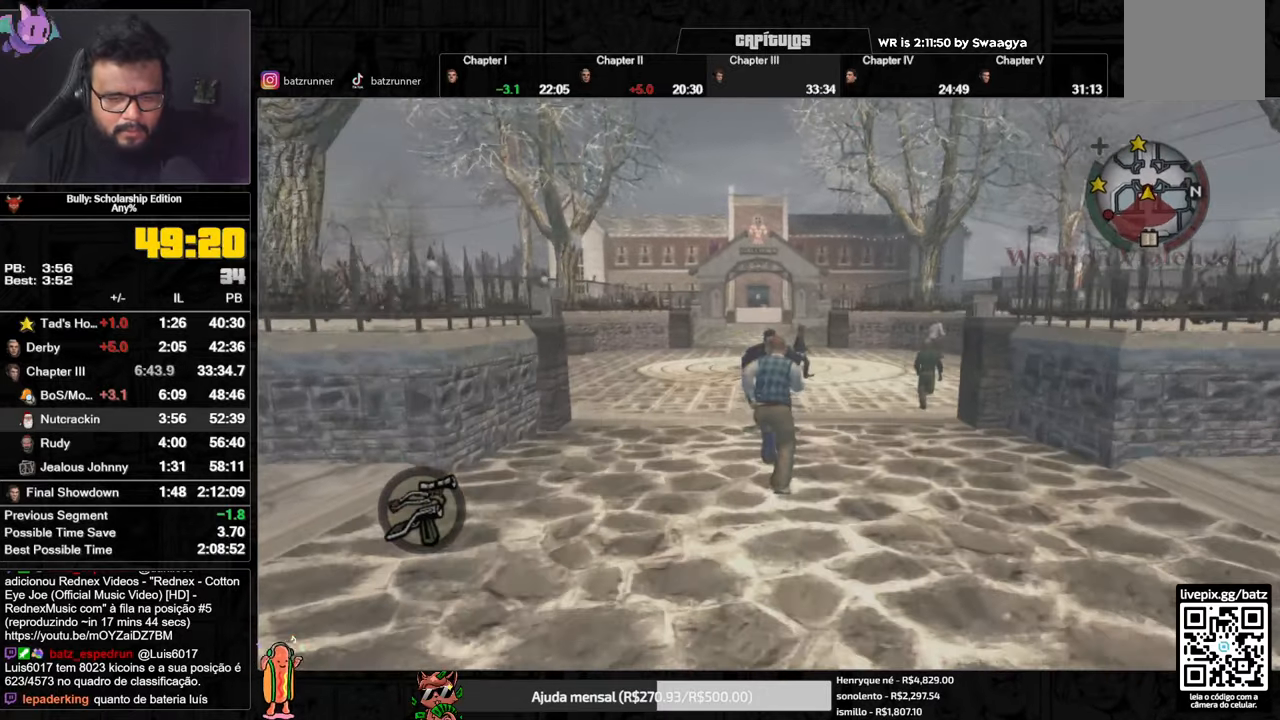
Gameplay with a controller (Xbox layout); each line is a JSON object with the inputs held at the frame after it. "button_events" lists button changes between this image and that frame as [ms after this image, input, new state], when the widget could be followed in between (sticks are given only as held states). This document gives stick clicks only as held states, not as events.
{"buttons": [], "left_stick": "center", "right_stick": "center", "button_events": []}
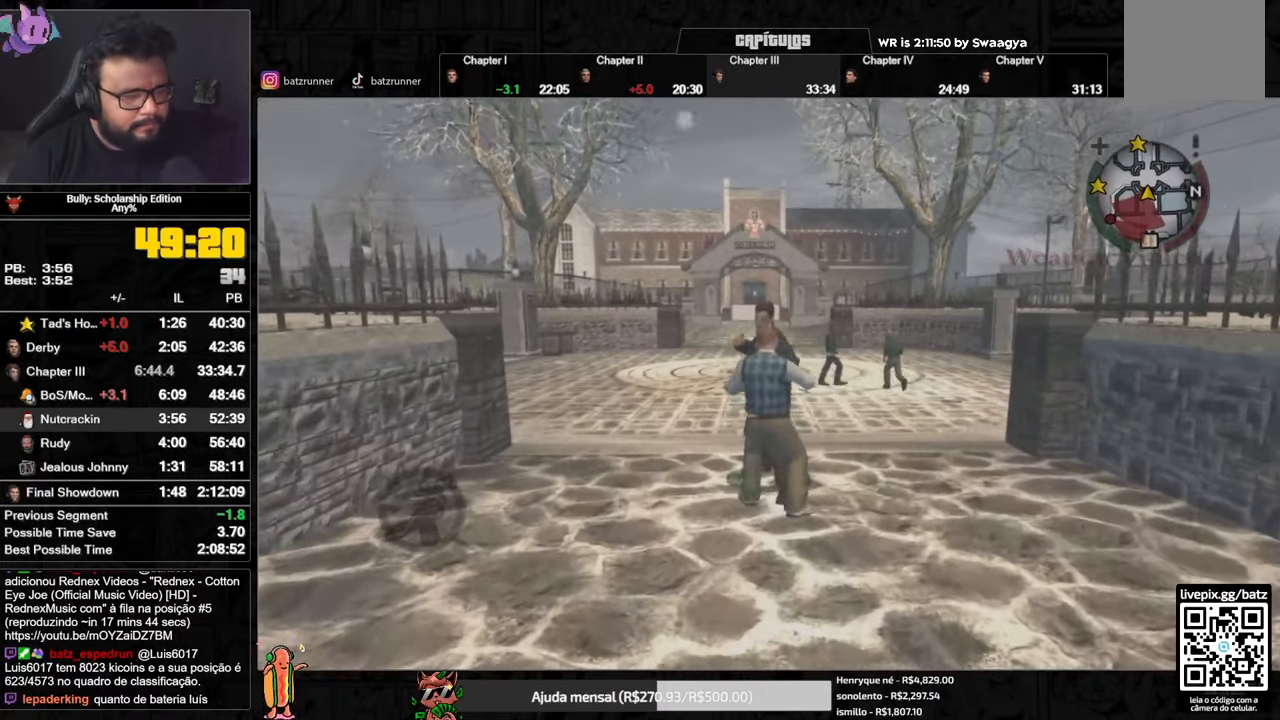
{"buttons": [], "left_stick": "center", "right_stick": "center", "button_events": []}
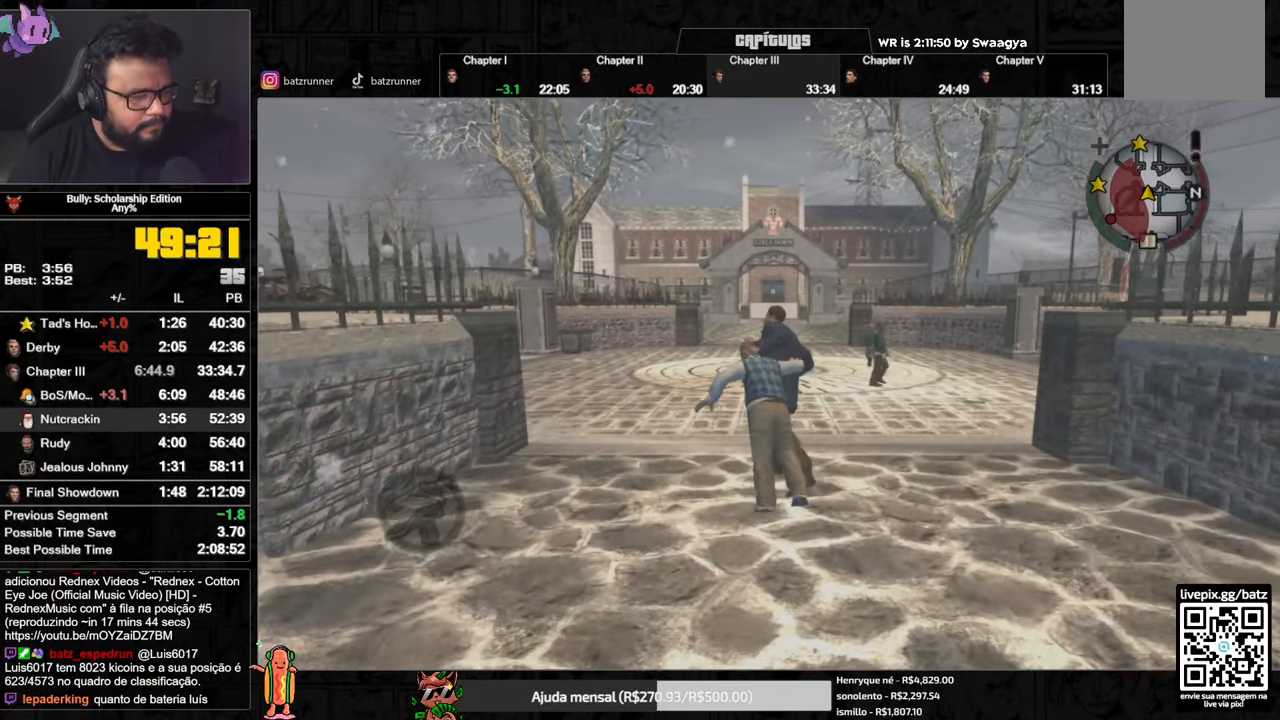
{"buttons": [], "left_stick": "center", "right_stick": "center", "button_events": []}
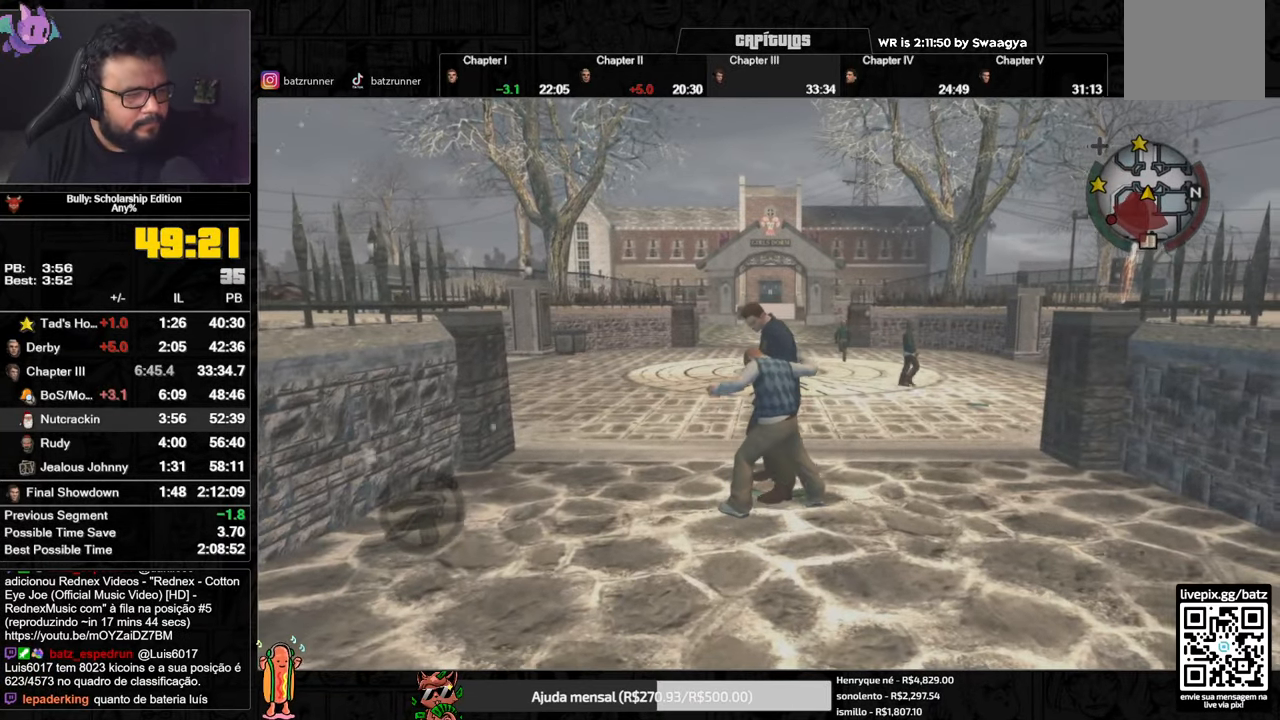
{"buttons": [], "left_stick": "center", "right_stick": "center", "button_events": []}
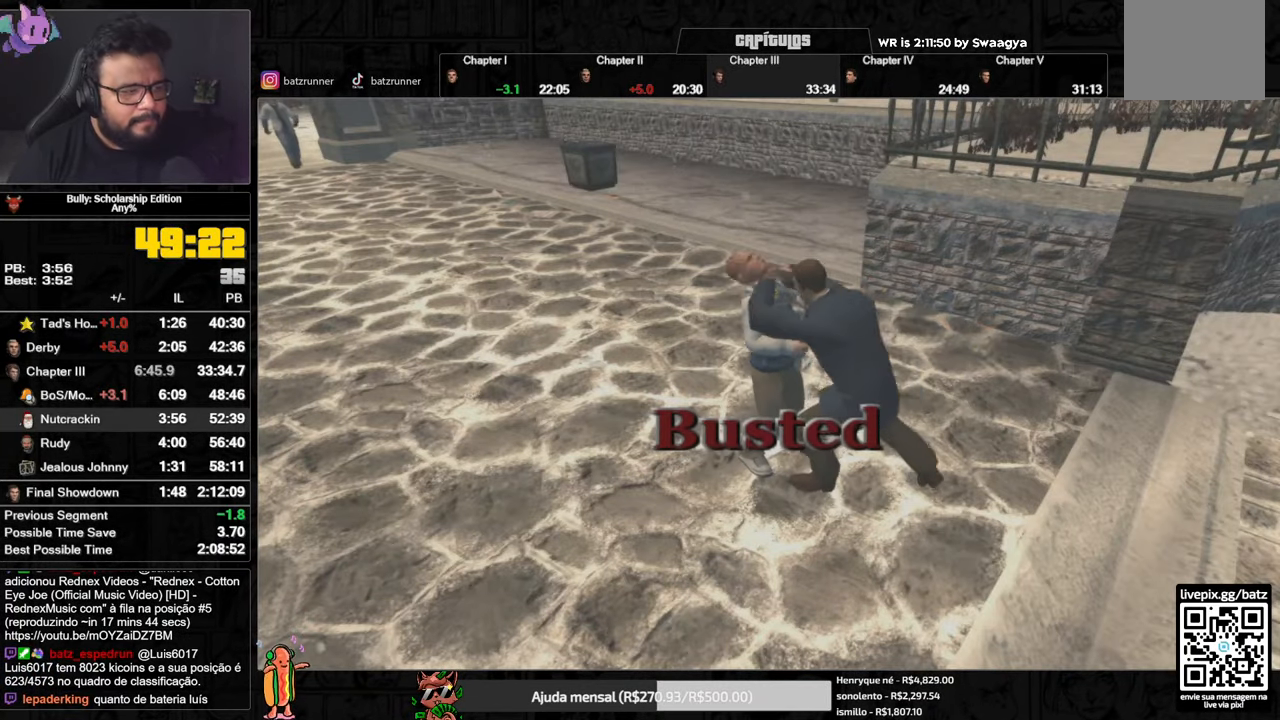
{"buttons": [], "left_stick": "center", "right_stick": "center", "button_events": []}
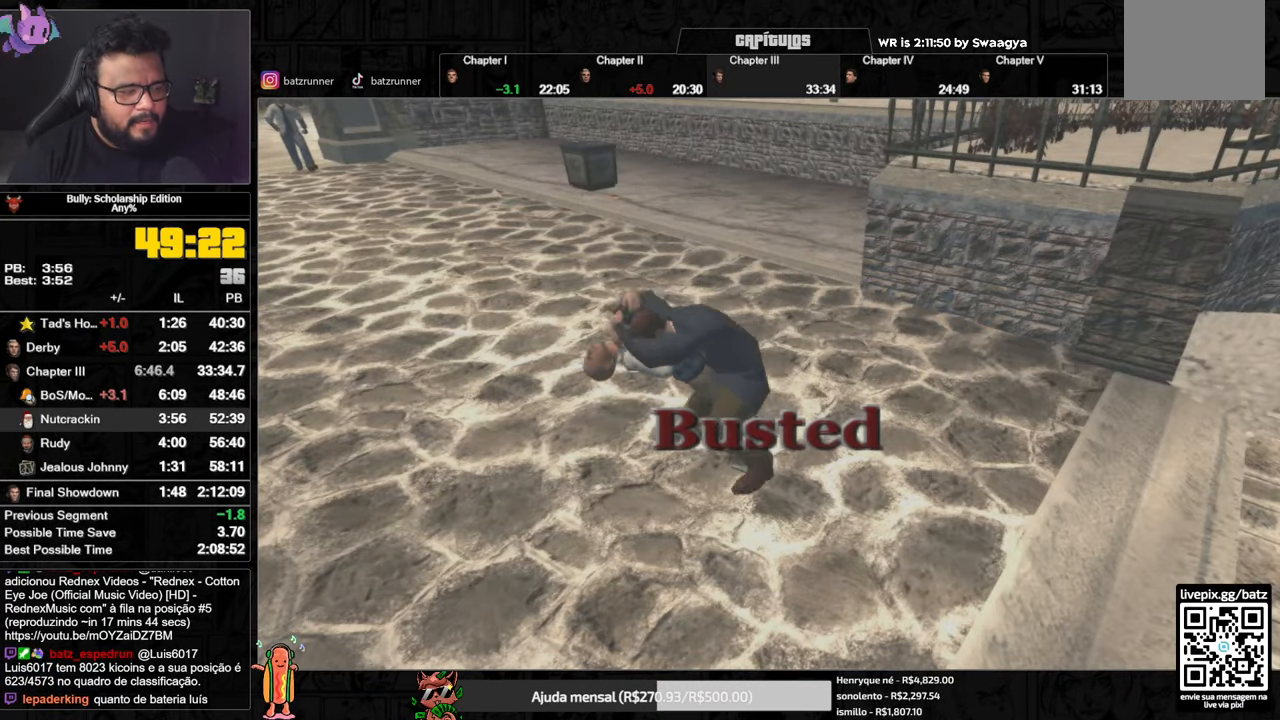
{"buttons": [], "left_stick": "center", "right_stick": "center", "button_events": []}
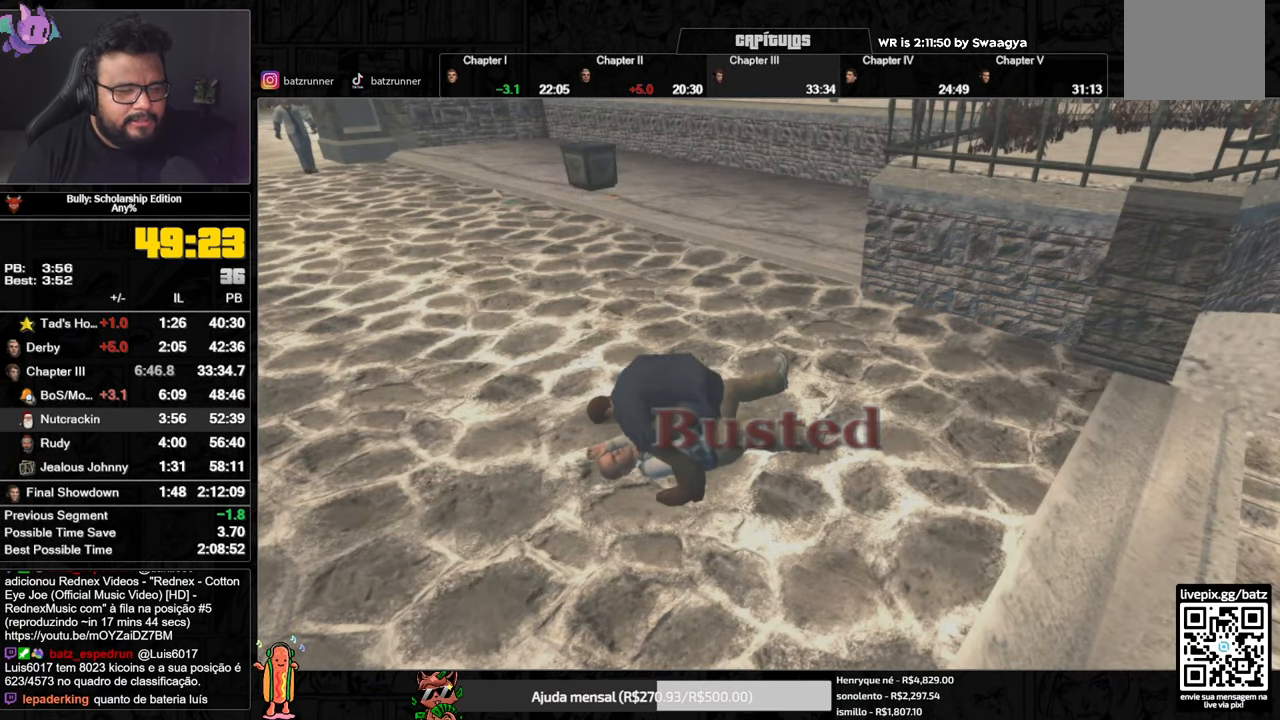
{"buttons": [], "left_stick": "center", "right_stick": "center", "button_events": []}
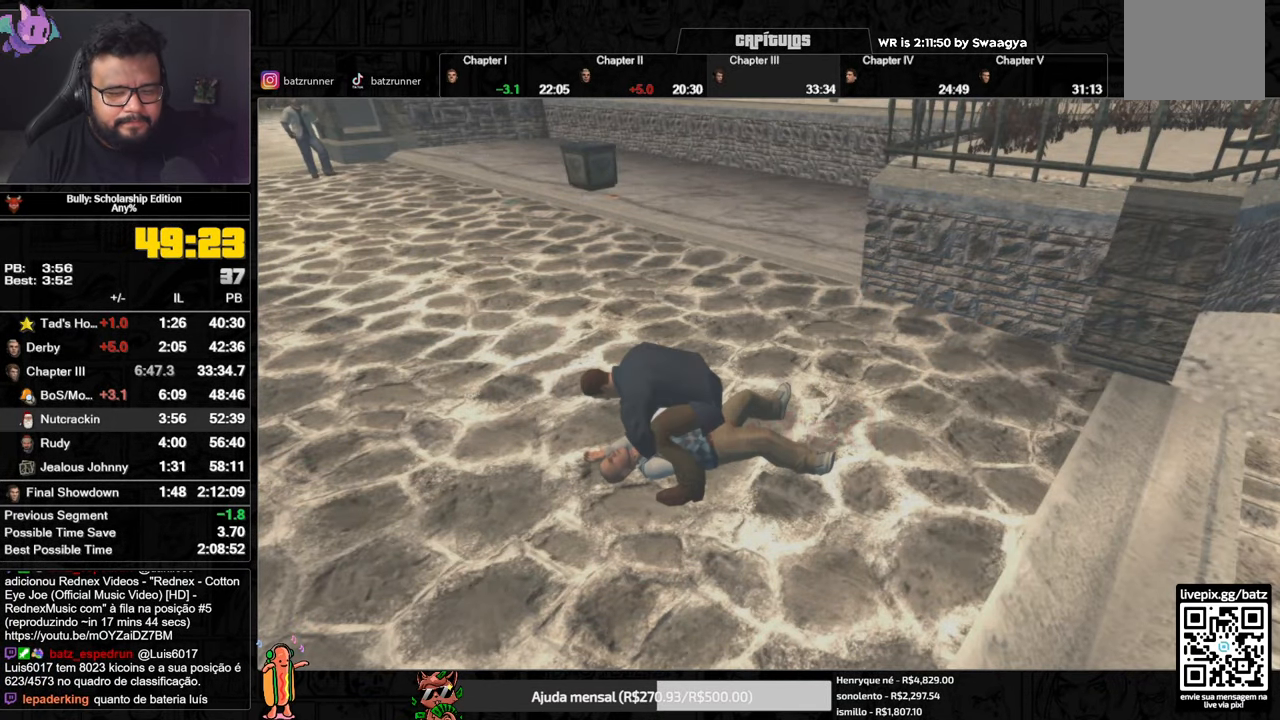
{"buttons": ["HOME"], "left_stick": "center", "right_stick": "center", "button_events": [[267, "HOME", "down"]]}
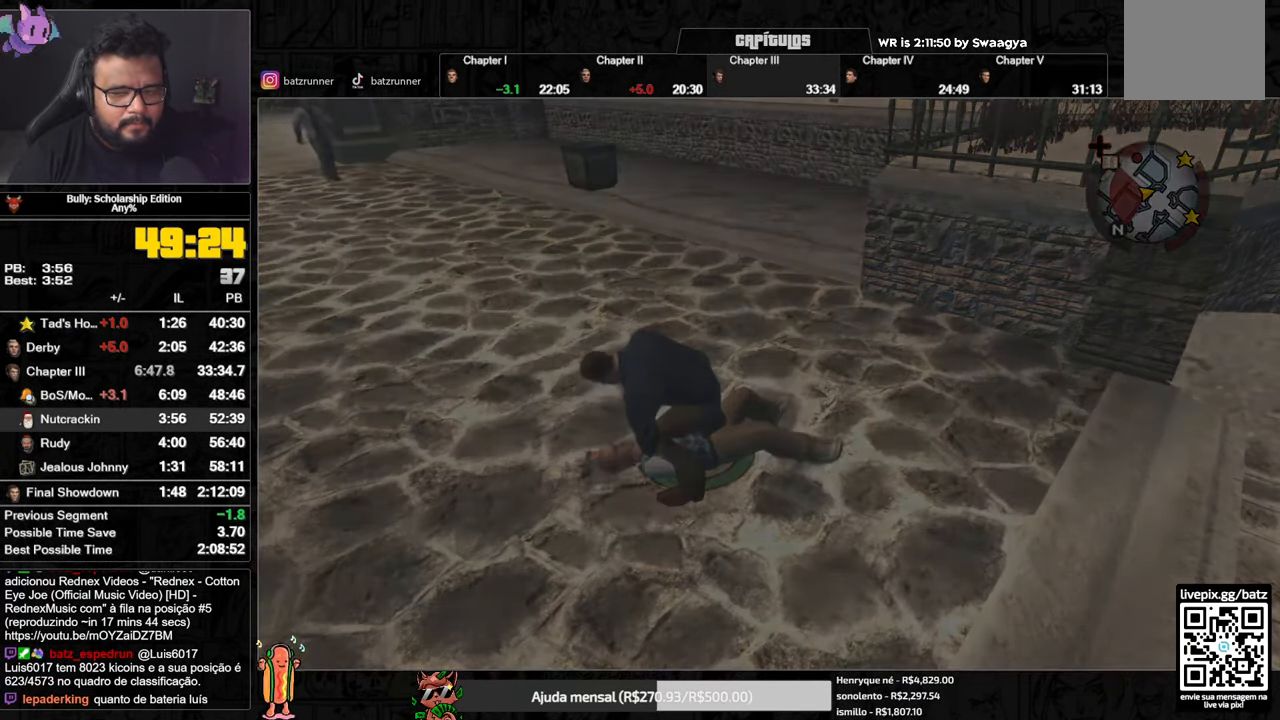
{"buttons": ["A", "HOME"], "left_stick": "center", "right_stick": "center", "button_events": [[501, "A", "down"]]}
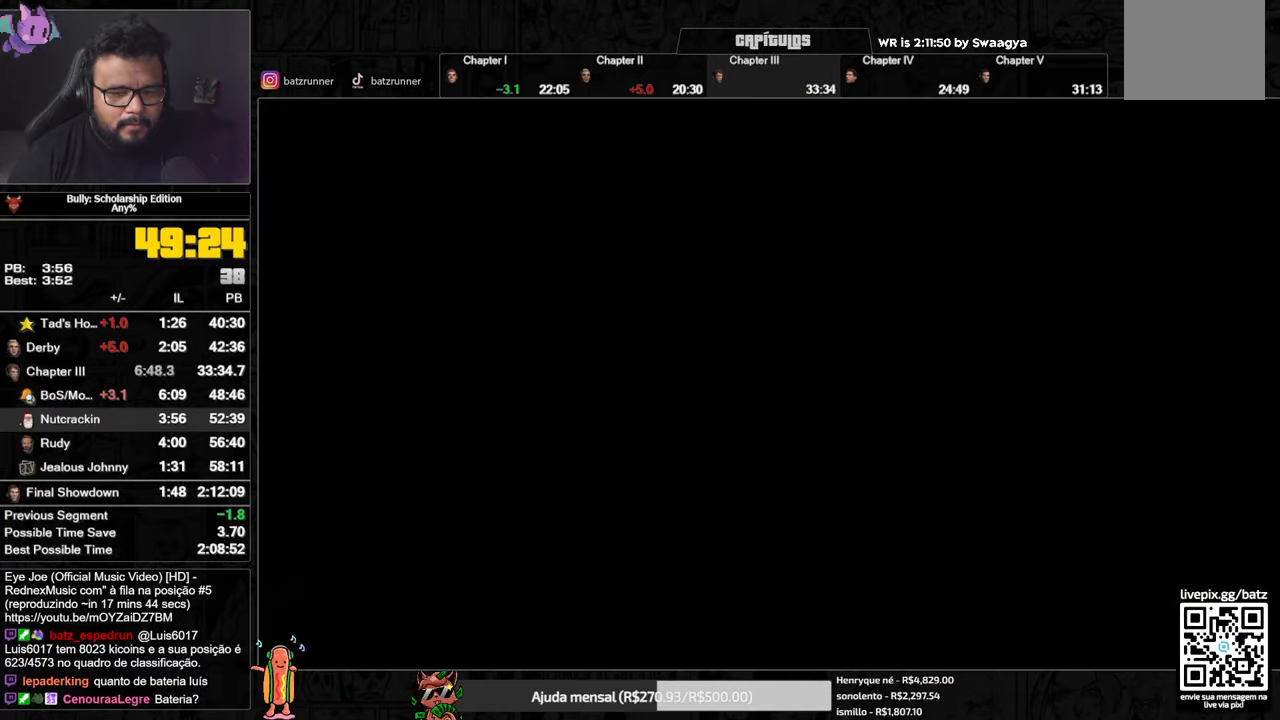
{"buttons": ["A", "HOME"], "left_stick": "center", "right_stick": "center", "button_events": []}
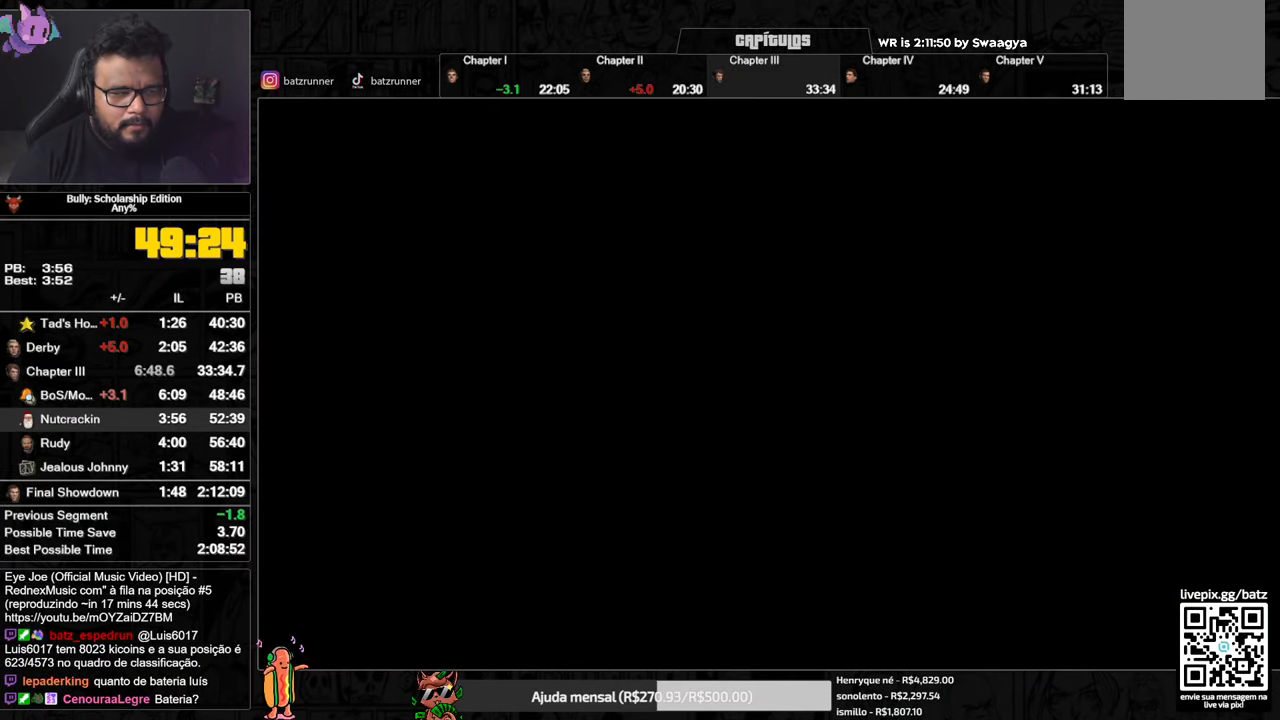
{"buttons": ["A", "HOME"], "left_stick": "center", "right_stick": "center", "button_events": []}
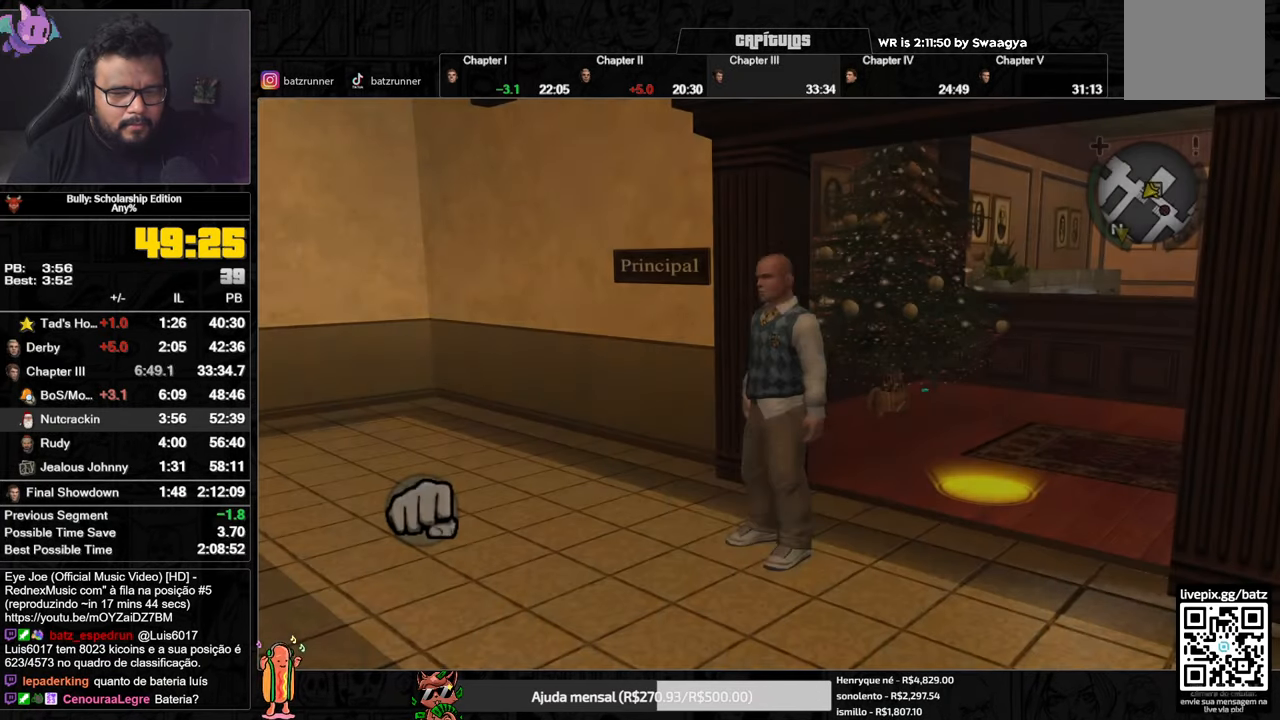
{"buttons": ["HOME"], "left_stick": "up", "right_stick": "center", "button_events": [[83, "A", "up"], [283, "A", "down"], [367, "A", "up"]]}
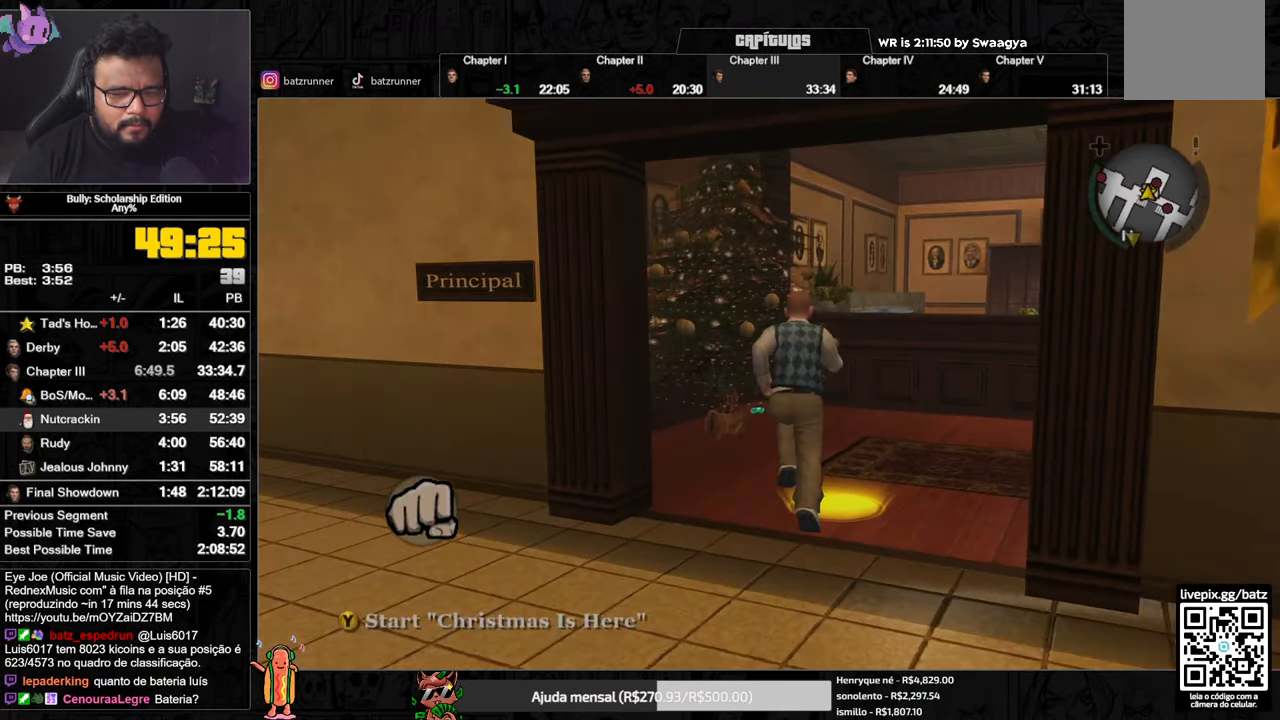
{"buttons": ["HOME"], "left_stick": "down", "right_stick": "center", "button_events": [[17, "Y", "down"], [67, "Y", "up"], [134, "Y", "down"], [200, "Y", "up"], [284, "Y", "down"], [334, "Y", "up"]]}
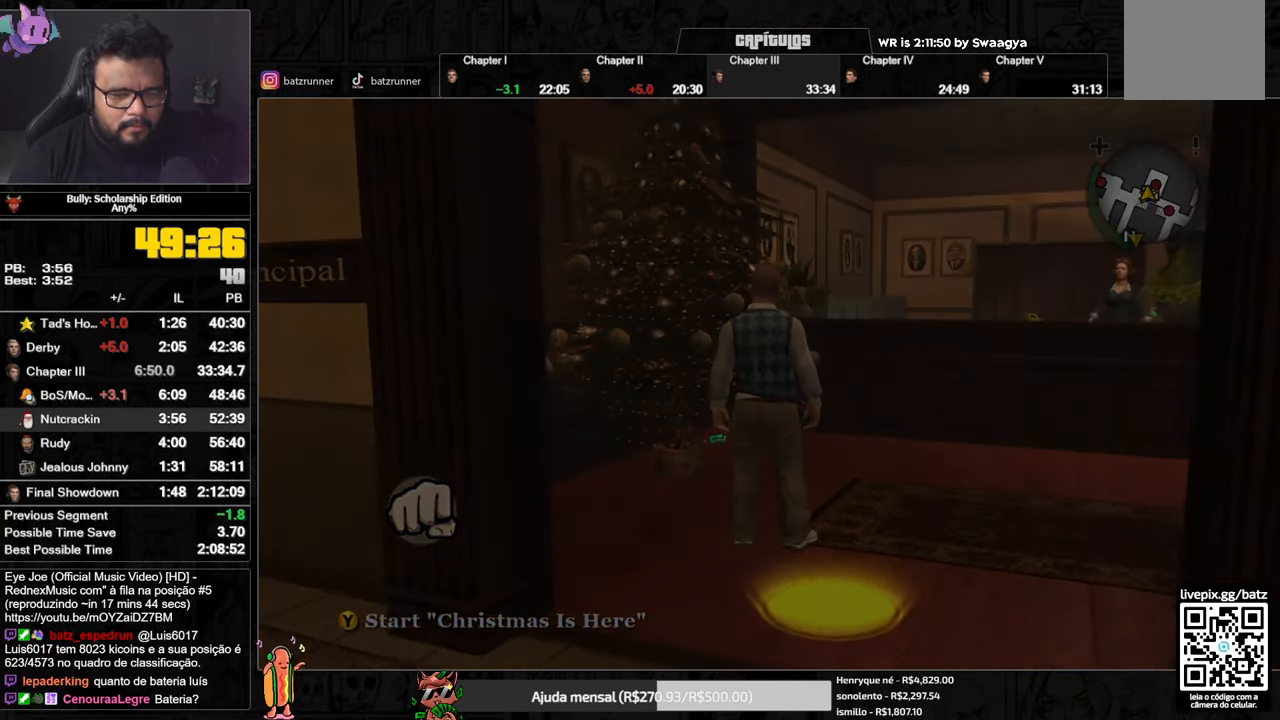
{"buttons": [], "left_stick": "down", "right_stick": "center", "button_events": [[33, "A", "down"], [83, "A", "up"], [150, "HOME", "up"], [367, "A", "down"], [417, "A", "up"]]}
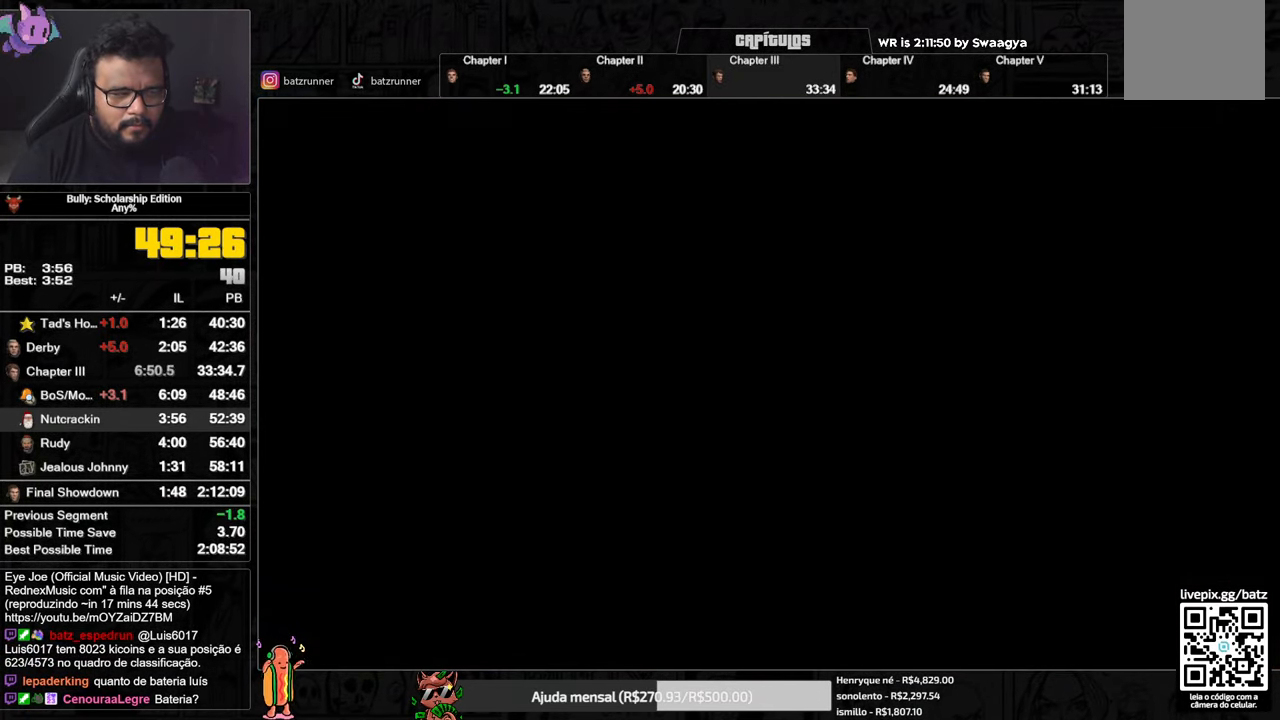
{"buttons": [], "left_stick": "down", "right_stick": "center", "button_events": [[100, "A", "down"], [167, "A", "up"], [250, "A", "down"], [384, "A", "up"]]}
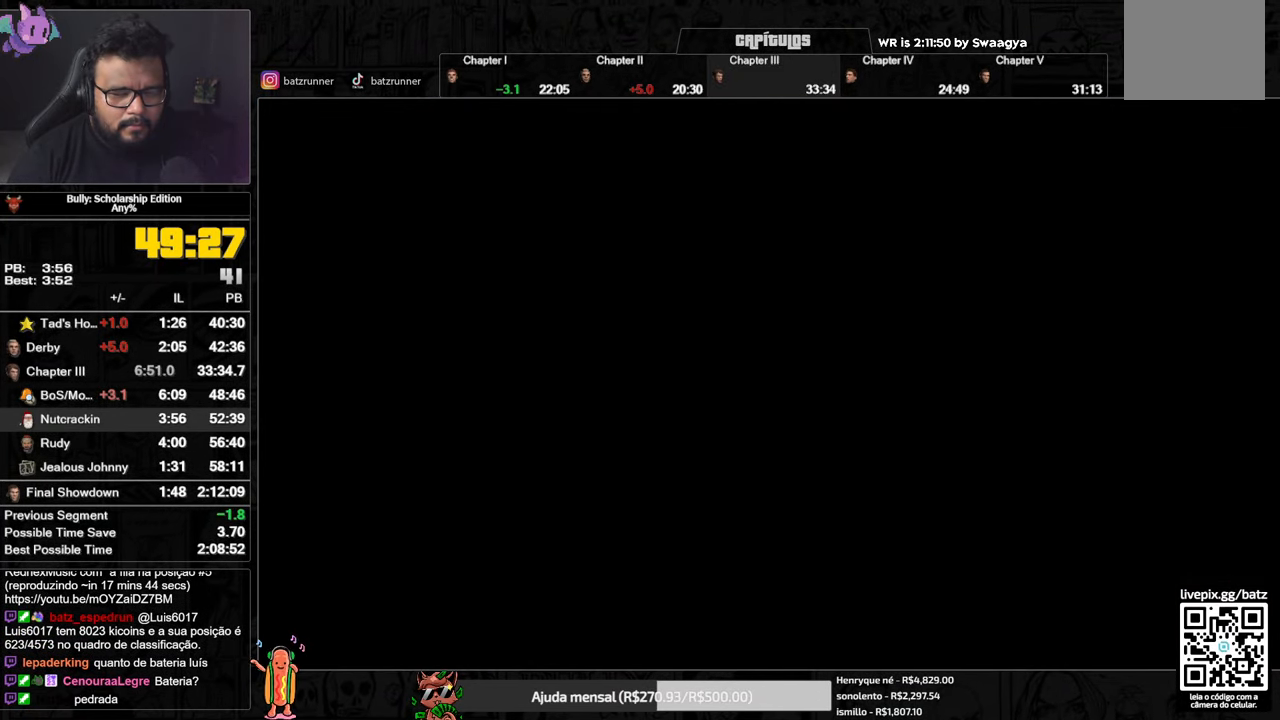
{"buttons": [], "left_stick": "down", "right_stick": "center", "button_events": [[83, "A", "down"], [150, "A", "up"], [217, "A", "down"], [267, "A", "up"]]}
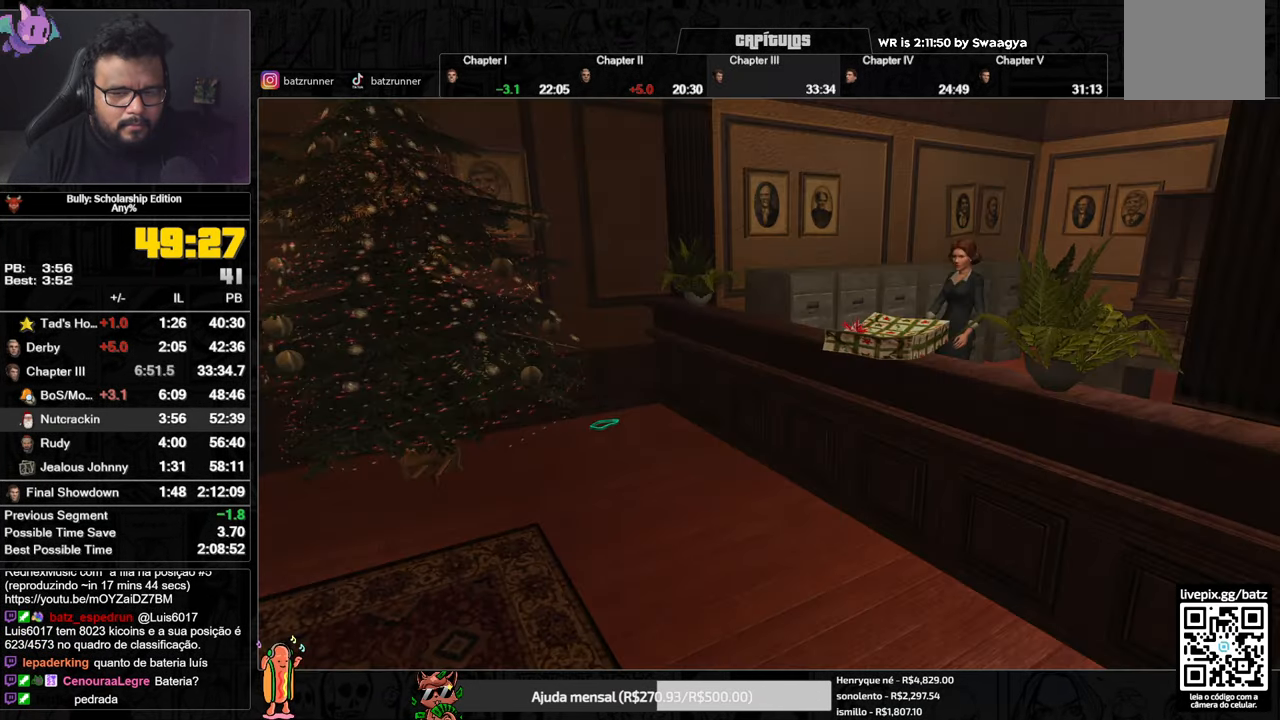
{"buttons": ["A"], "left_stick": "down", "right_stick": "center", "button_events": [[67, "A", "down"], [150, "A", "up"], [217, "A", "down"], [284, "A", "up"], [351, "A", "down"], [401, "A", "up"], [484, "A", "down"]]}
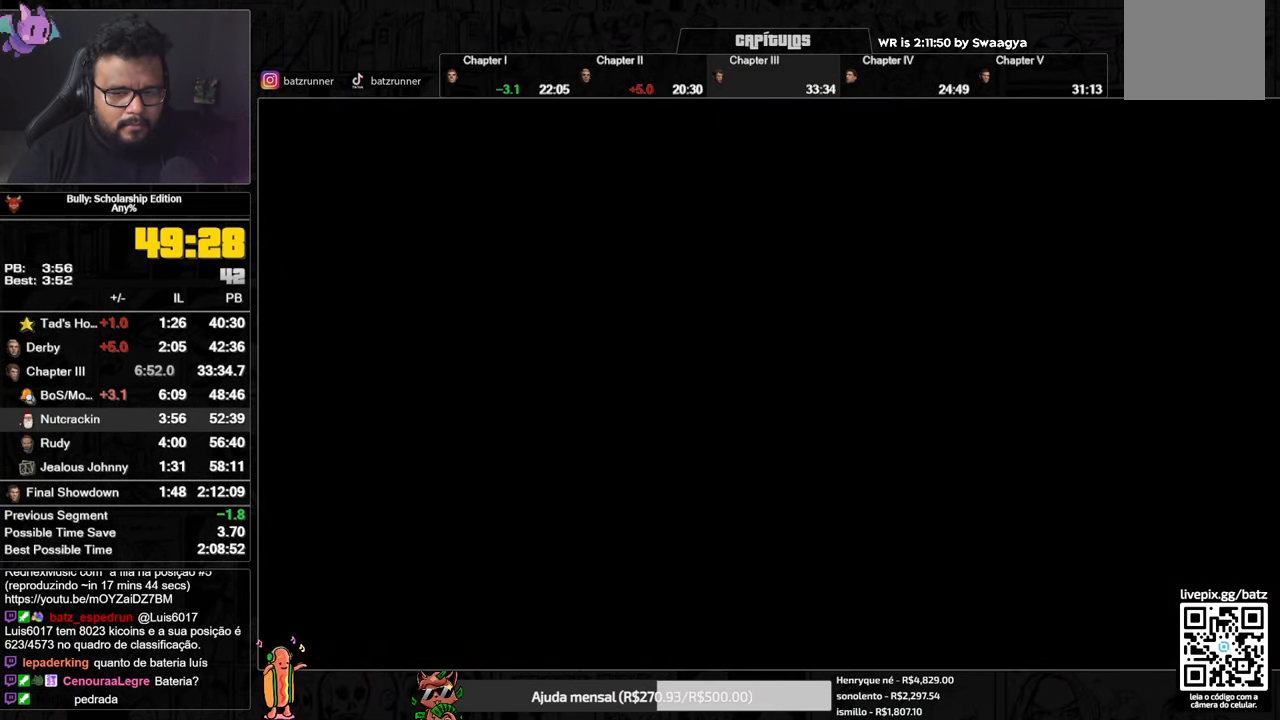
{"buttons": [], "left_stick": "right", "right_stick": "center", "button_events": [[33, "A", "up"], [100, "A", "down"], [183, "A", "up"], [267, "A", "down"], [317, "A", "up"], [383, "A", "down"], [467, "A", "up"]]}
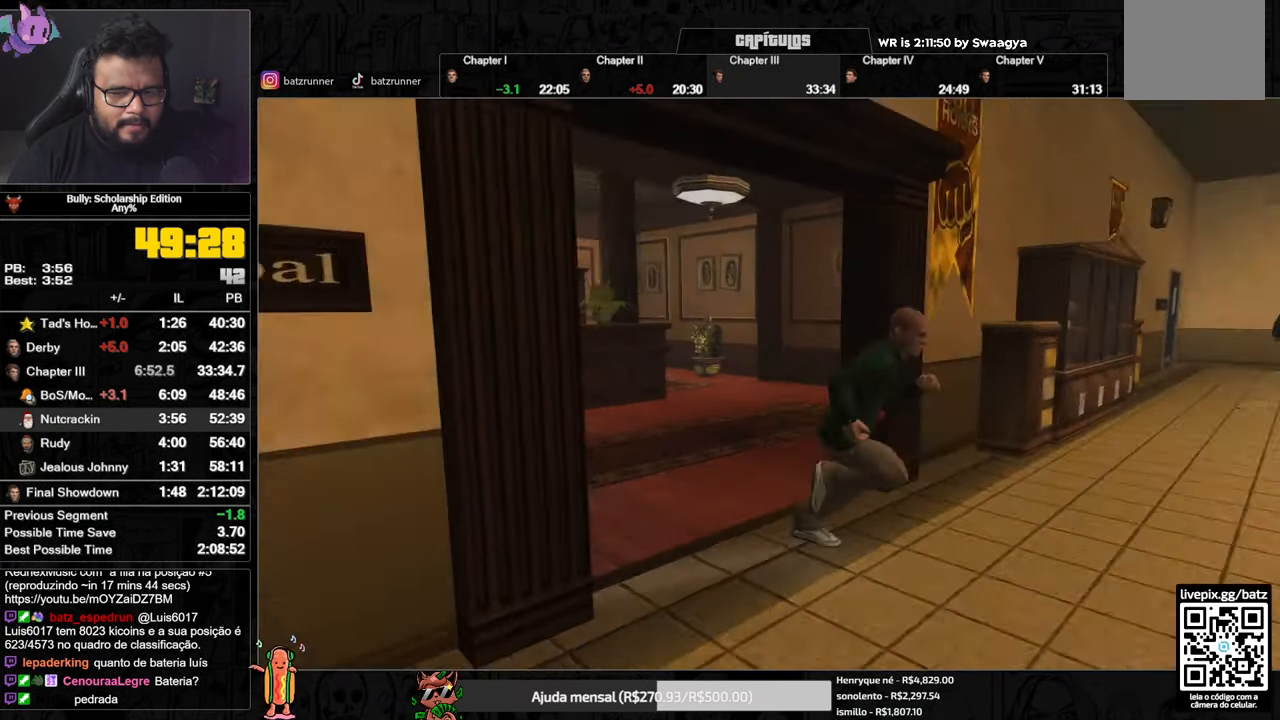
{"buttons": ["A"], "left_stick": "up", "right_stick": "center", "button_events": [[34, "A", "down"], [100, "A", "up"], [184, "A", "down"], [250, "A", "up"], [300, "A", "down"], [383, "A", "up"], [450, "A", "down"]]}
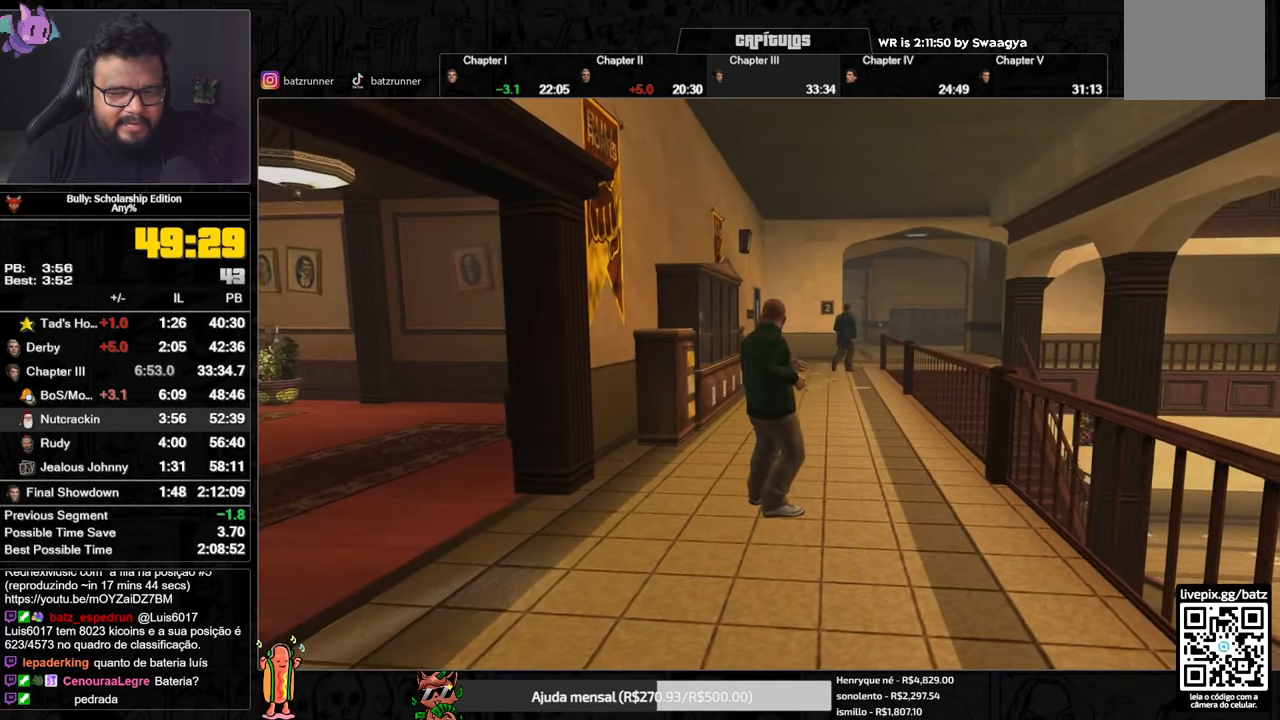
{"buttons": [], "left_stick": "up", "right_stick": "center", "button_events": [[17, "A", "up"], [83, "A", "down"], [150, "A", "up"], [217, "A", "down"], [284, "A", "up"], [350, "A", "down"], [417, "A", "up"]]}
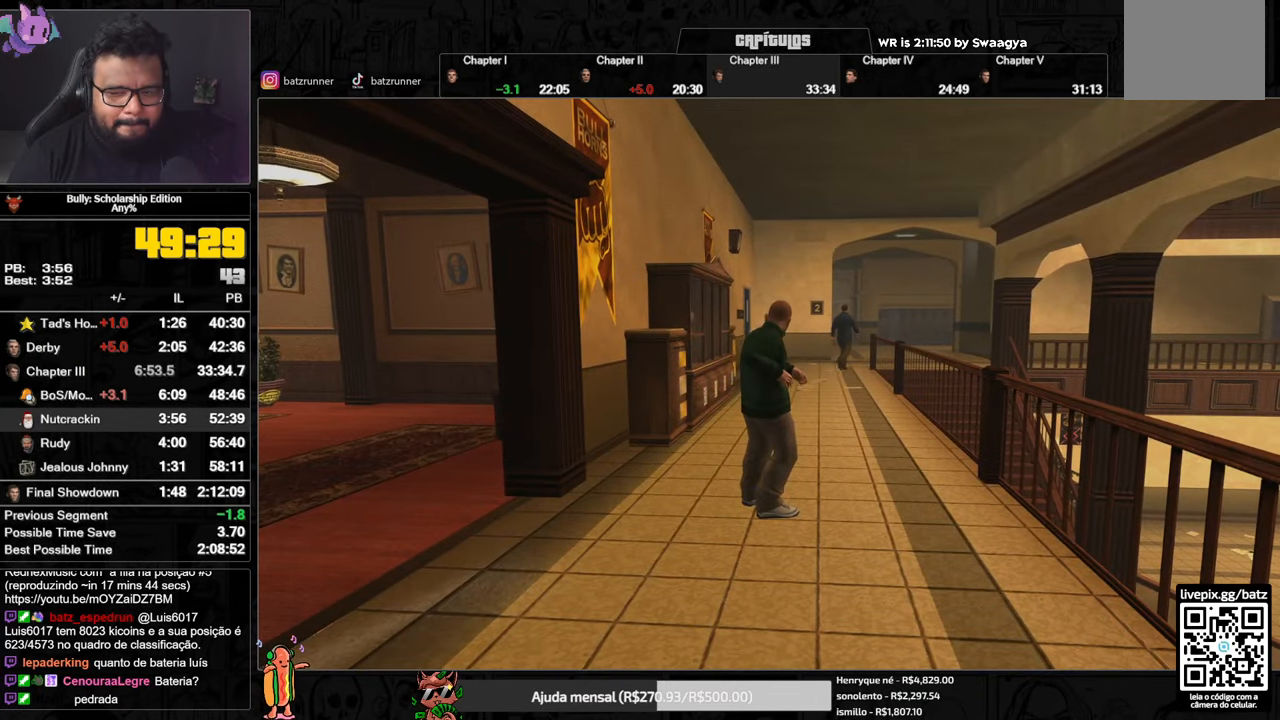
{"buttons": ["A"], "left_stick": "up", "right_stick": "center", "button_events": [[16, "A", "down"], [83, "A", "up"], [167, "A", "down"], [250, "A", "up"], [350, "A", "down"], [417, "A", "up"], [500, "A", "down"]]}
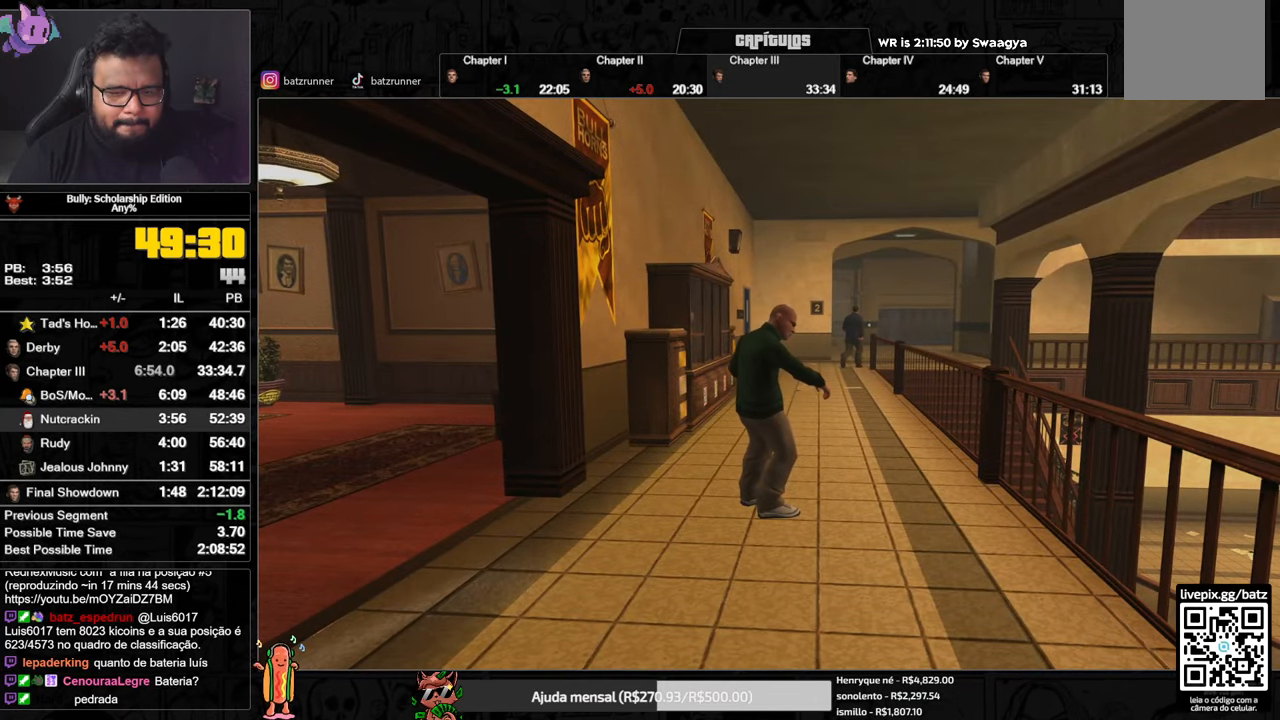
{"buttons": [], "left_stick": "up-right", "right_stick": "center", "button_events": [[84, "A", "up"], [150, "A", "down"], [251, "A", "up"], [317, "A", "down"], [384, "A", "up"]]}
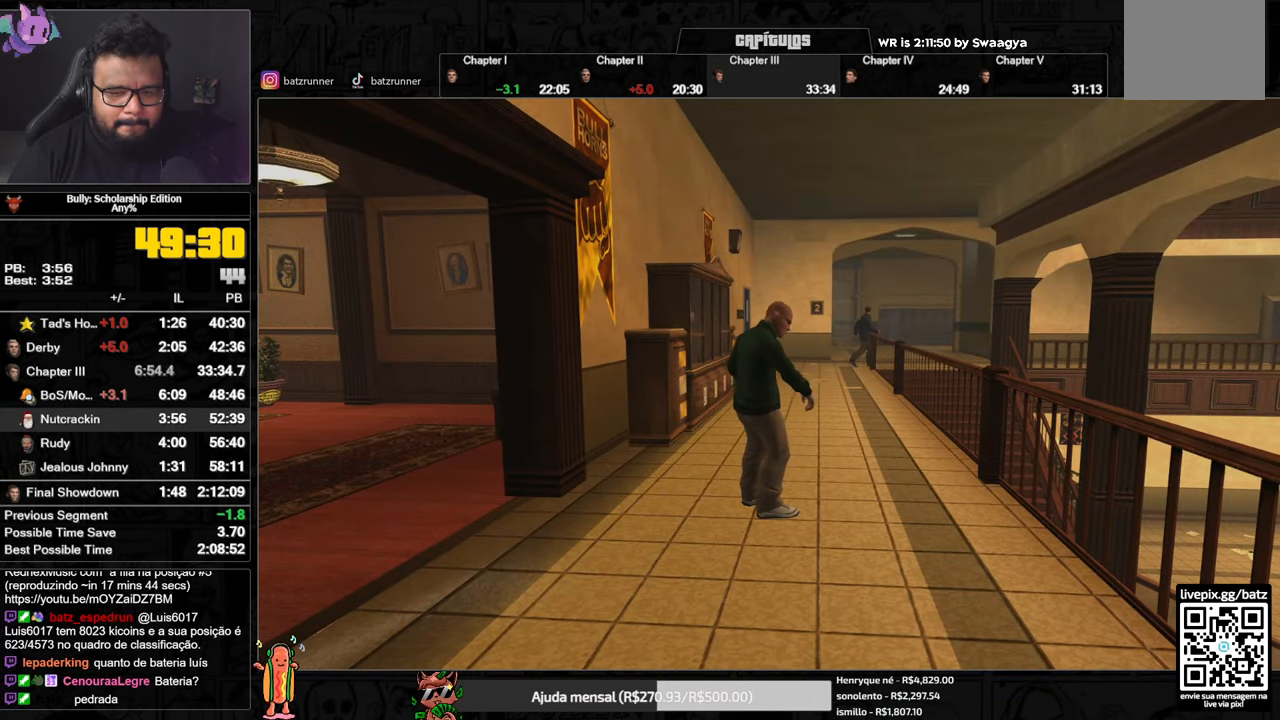
{"buttons": ["B"], "left_stick": "up-right", "right_stick": "center", "button_events": [[417, "B", "down"]]}
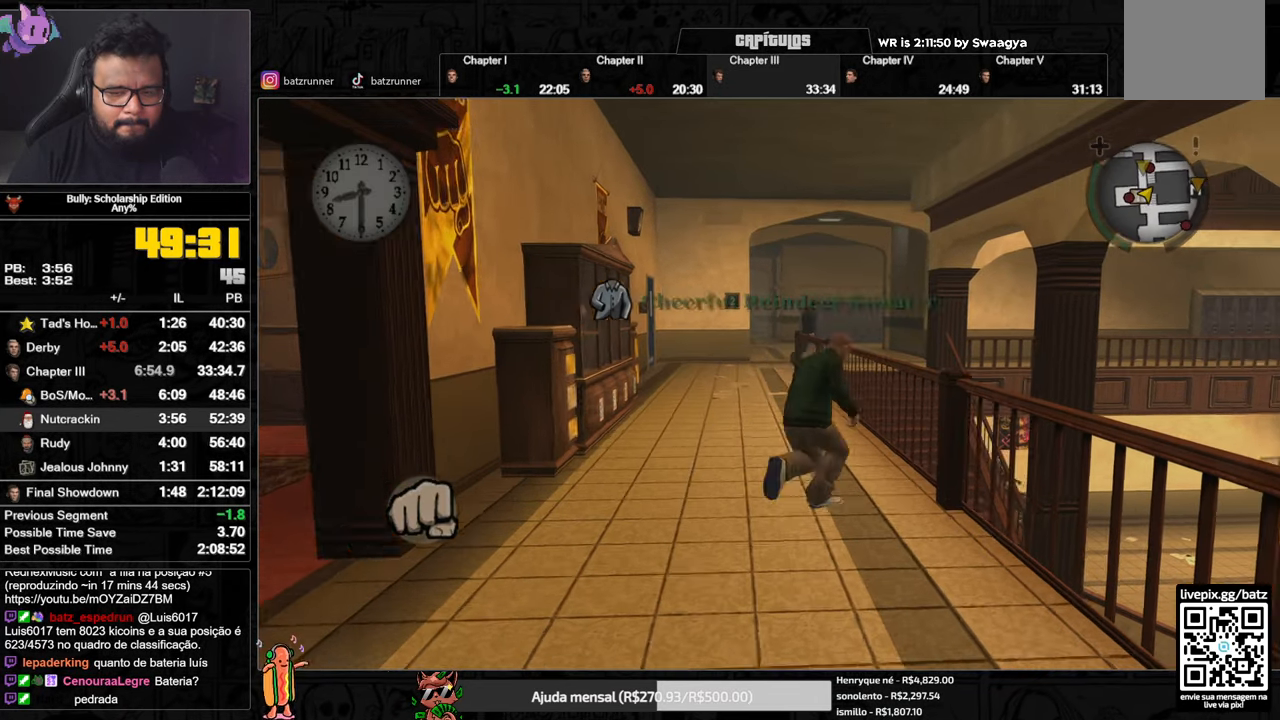
{"buttons": [], "left_stick": "up-right", "right_stick": "center", "button_events": [[50, "B", "up"]]}
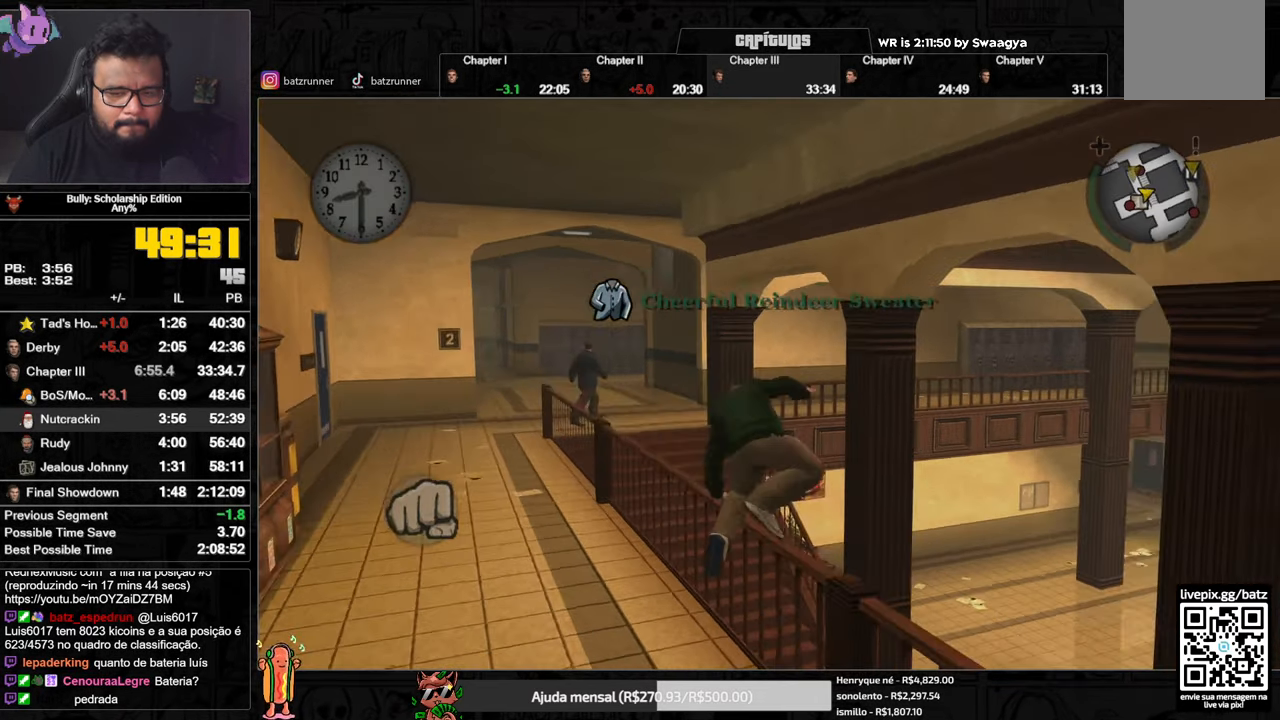
{"buttons": ["A"], "left_stick": "up", "right_stick": "center", "button_events": [[217, "A", "down"], [283, "A", "up"], [500, "A", "down"]]}
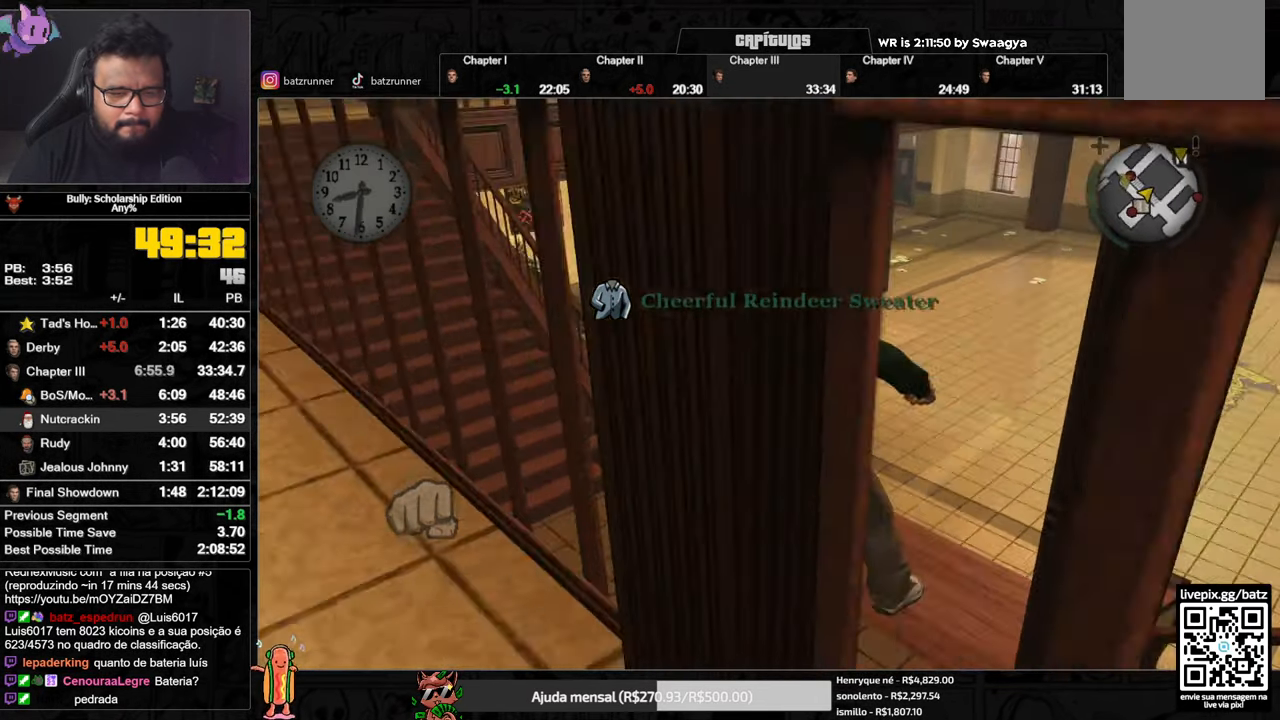
{"buttons": ["A"], "left_stick": "up", "right_stick": "center", "button_events": [[67, "A", "up"], [117, "A", "down"], [167, "A", "up"], [234, "A", "down"], [301, "A", "up"], [501, "A", "down"]]}
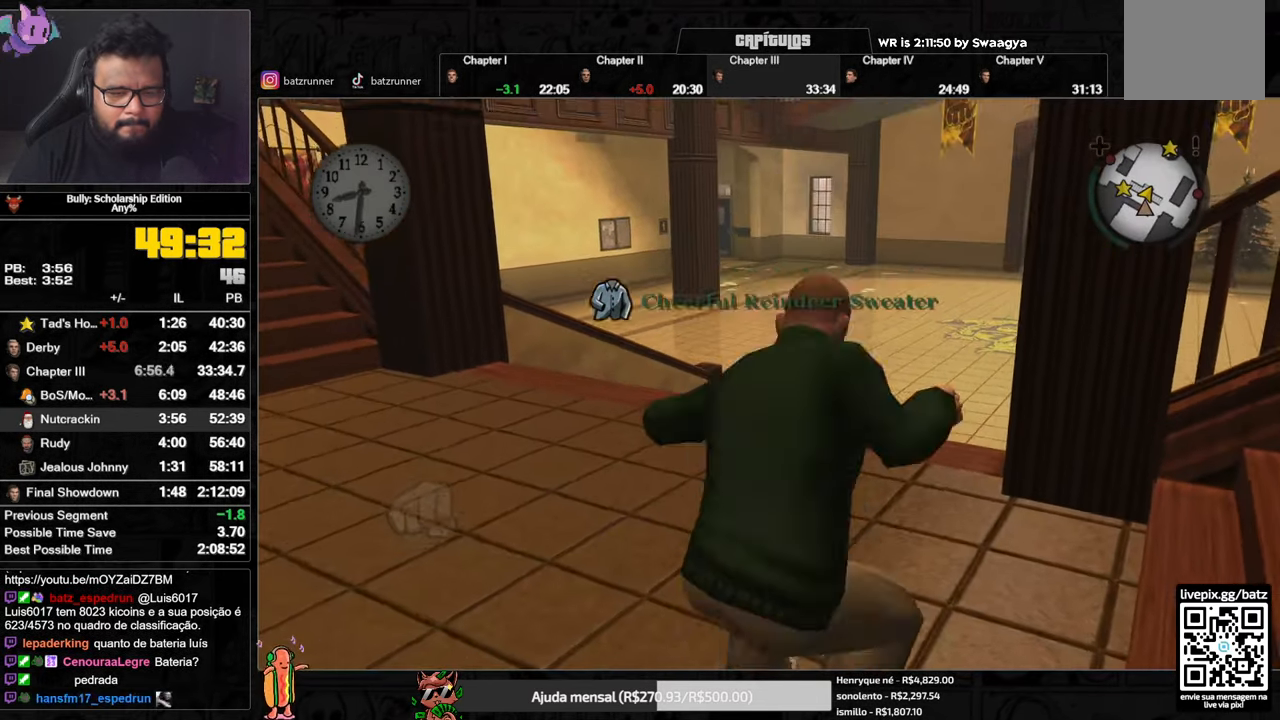
{"buttons": [], "left_stick": "up", "right_stick": "center", "button_events": [[33, "A", "up"], [133, "A", "down"], [167, "A", "up"], [217, "A", "down"], [283, "A", "up"], [367, "A", "down"], [434, "A", "up"]]}
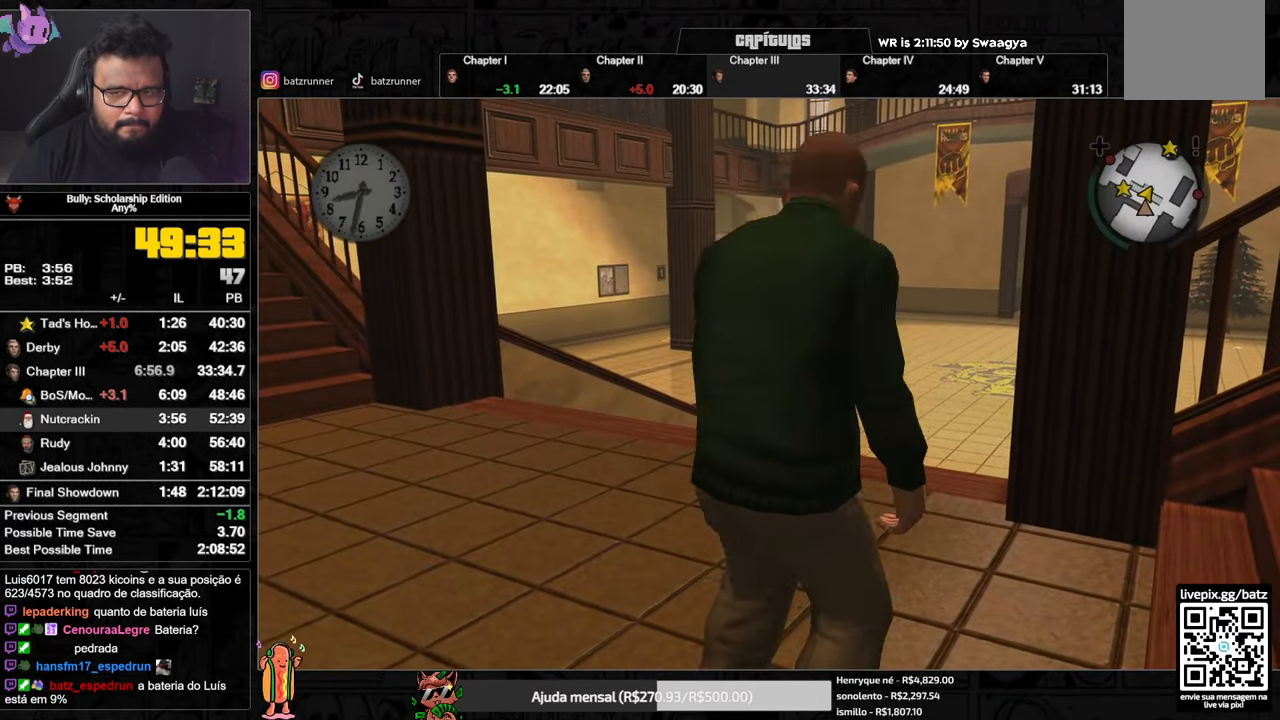
{"buttons": [], "left_stick": "up", "right_stick": "center", "button_events": [[17, "A", "down"], [84, "A", "up"], [150, "A", "down"], [200, "A", "up"], [284, "A", "down"], [351, "A", "up"], [417, "A", "down"], [501, "A", "up"]]}